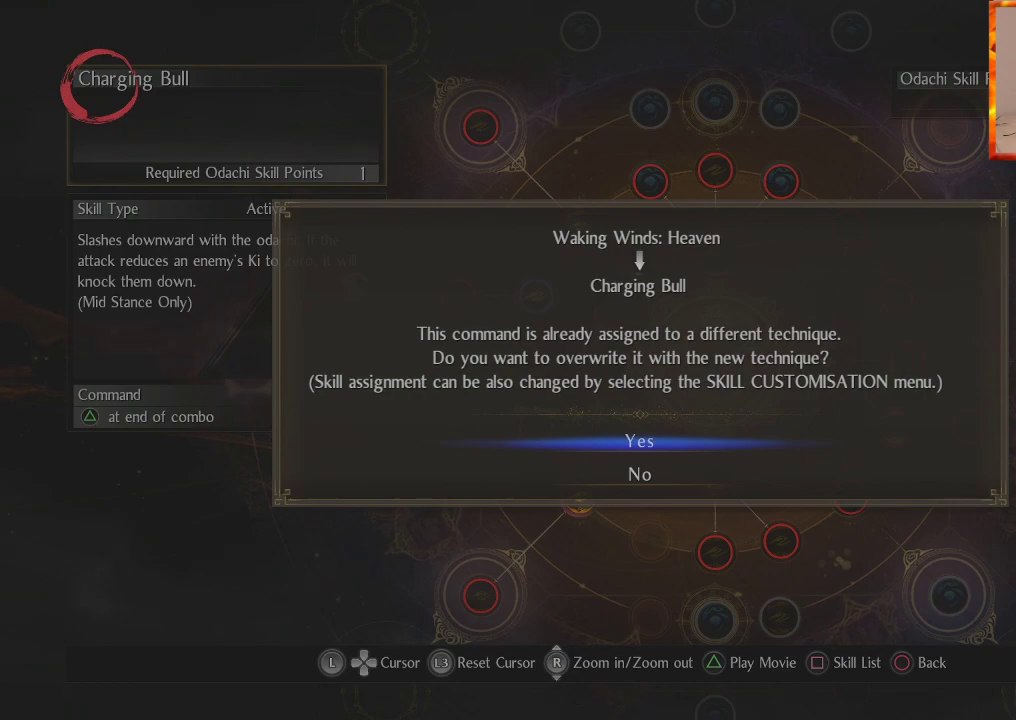
Gameplay with a controller (PlayStation layout); each line is a JSON object with the inputs held at the frame after it. "events" lists button and stick changes between this image and that frame as [ms after this image, input, new state], when the widget could be followed in between.
{"buttons": [], "left_stick": "center", "right_stick": "center", "events": [[333, "CROSS", "down"], [483, "CROSS", "up"]]}
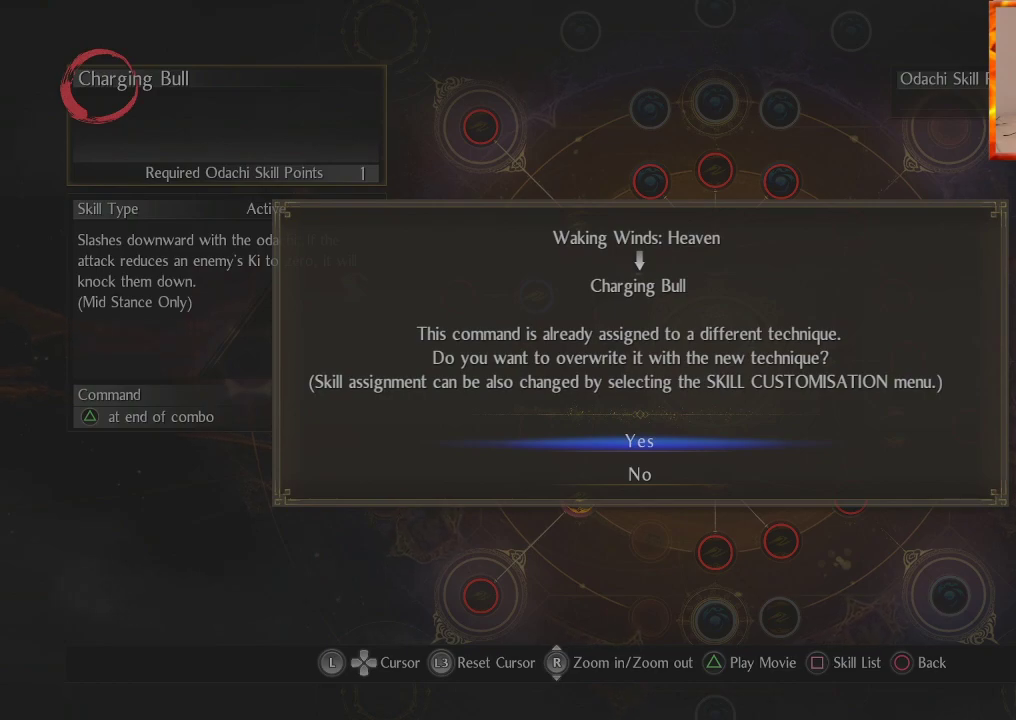
{"buttons": [], "left_stick": "center", "right_stick": "center", "events": []}
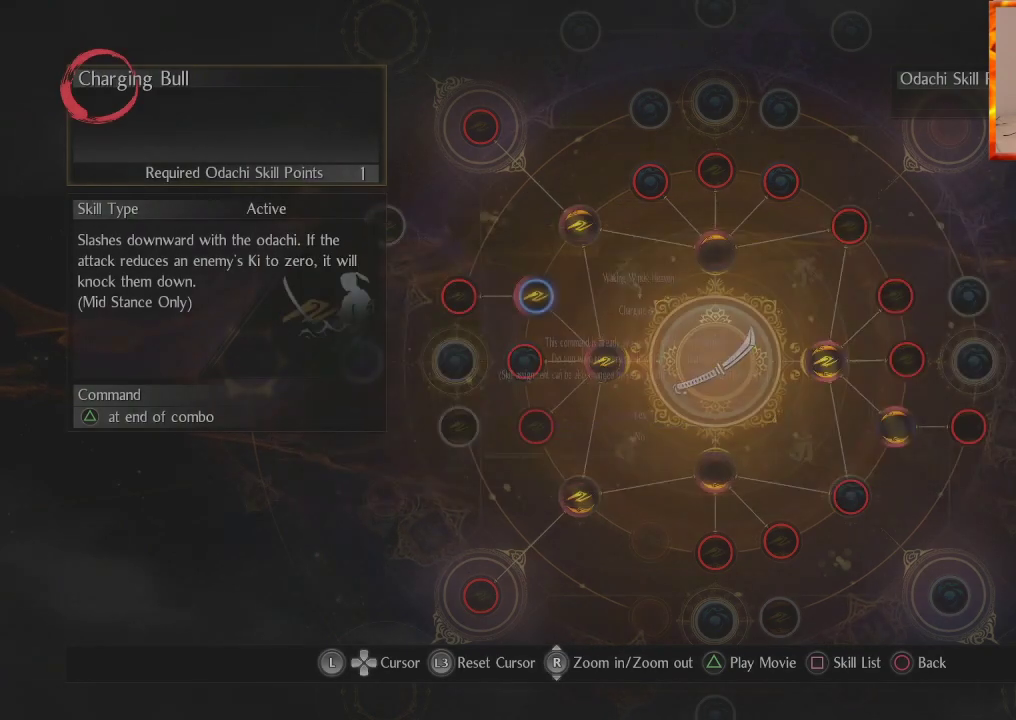
{"buttons": [], "left_stick": "center", "right_stick": "center", "events": [[200, "CIRCLE", "down"], [333, "CIRCLE", "up"]]}
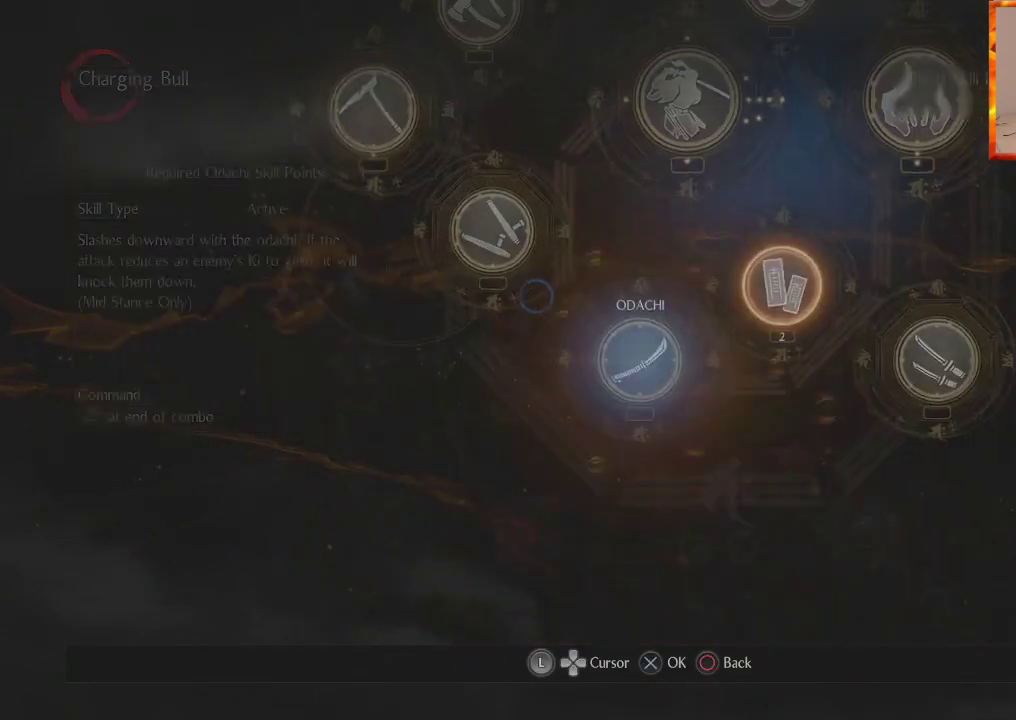
{"buttons": ["CIRCLE"], "left_stick": "center", "right_stick": "center", "events": [[450, "CIRCLE", "down"]]}
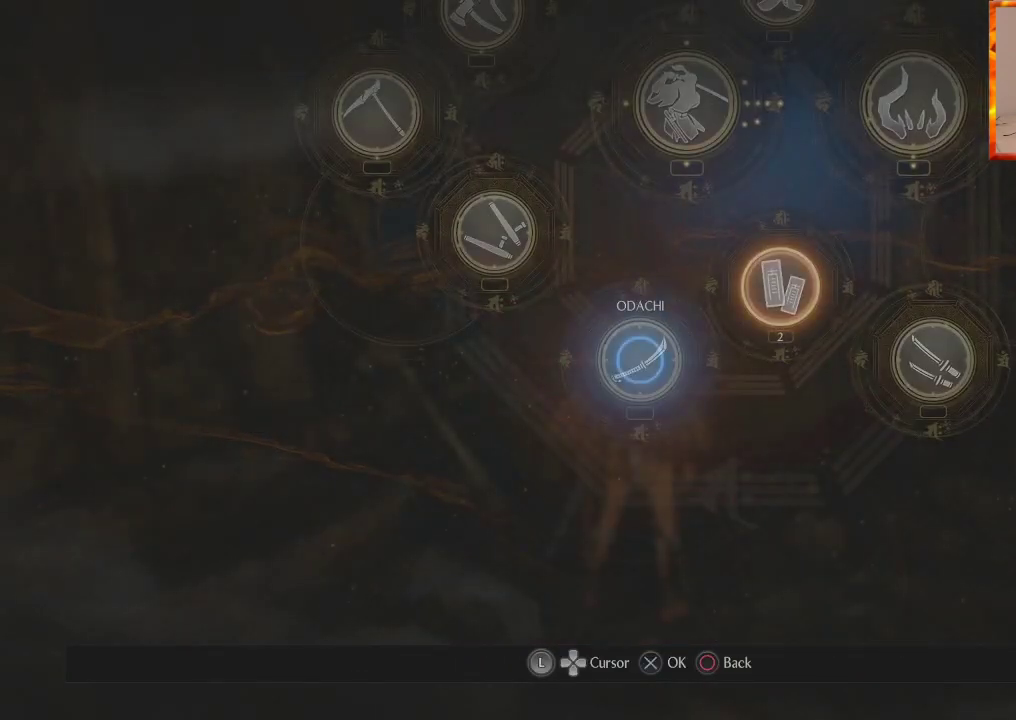
{"buttons": [], "left_stick": "center", "right_stick": "center", "events": [[67, "CIRCLE", "up"]]}
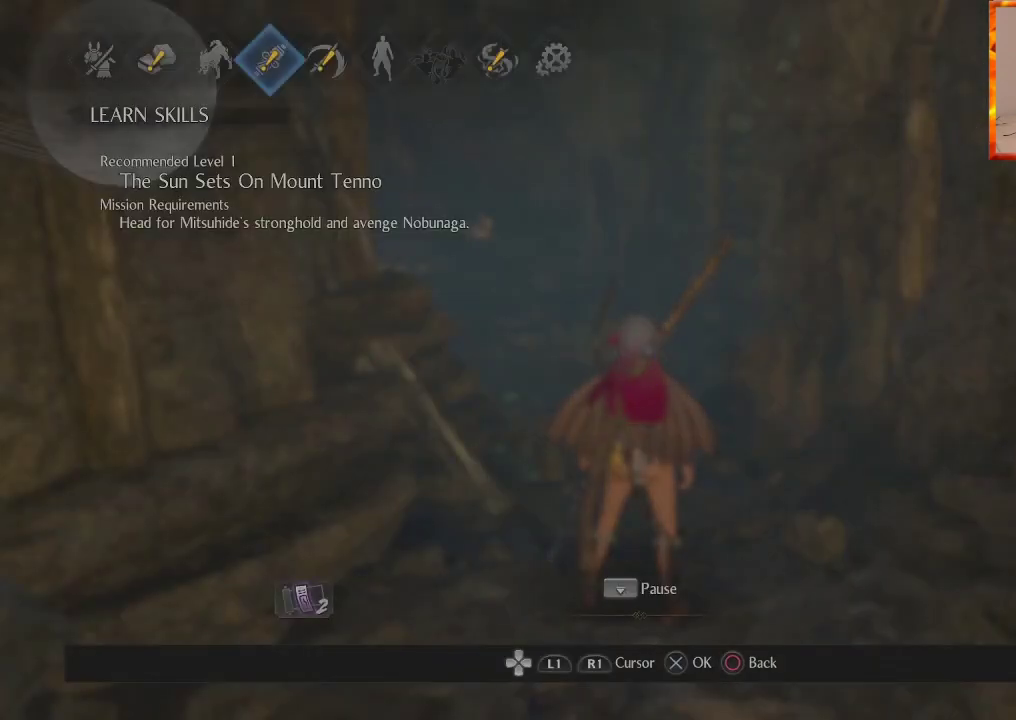
{"buttons": ["CROSS"], "left_stick": "center", "right_stick": "center", "events": [[283, "DPAD_RIGHT", "down"], [417, "CROSS", "down"], [417, "DPAD_RIGHT", "up"]]}
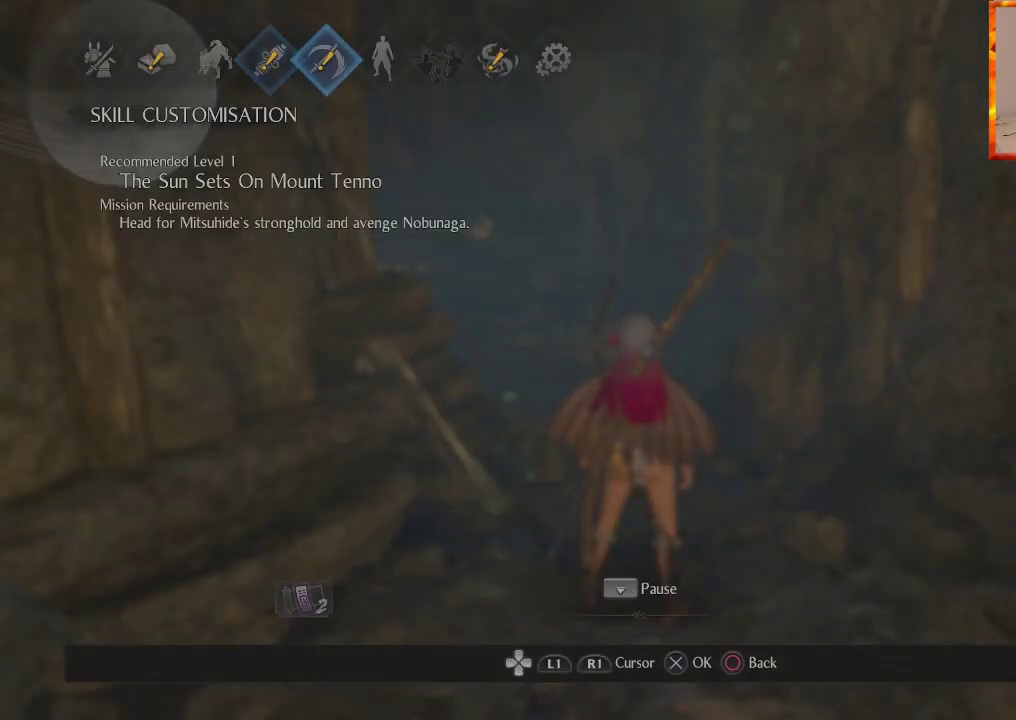
{"buttons": [], "left_stick": "center", "right_stick": "center", "events": [[50, "CROSS", "up"]]}
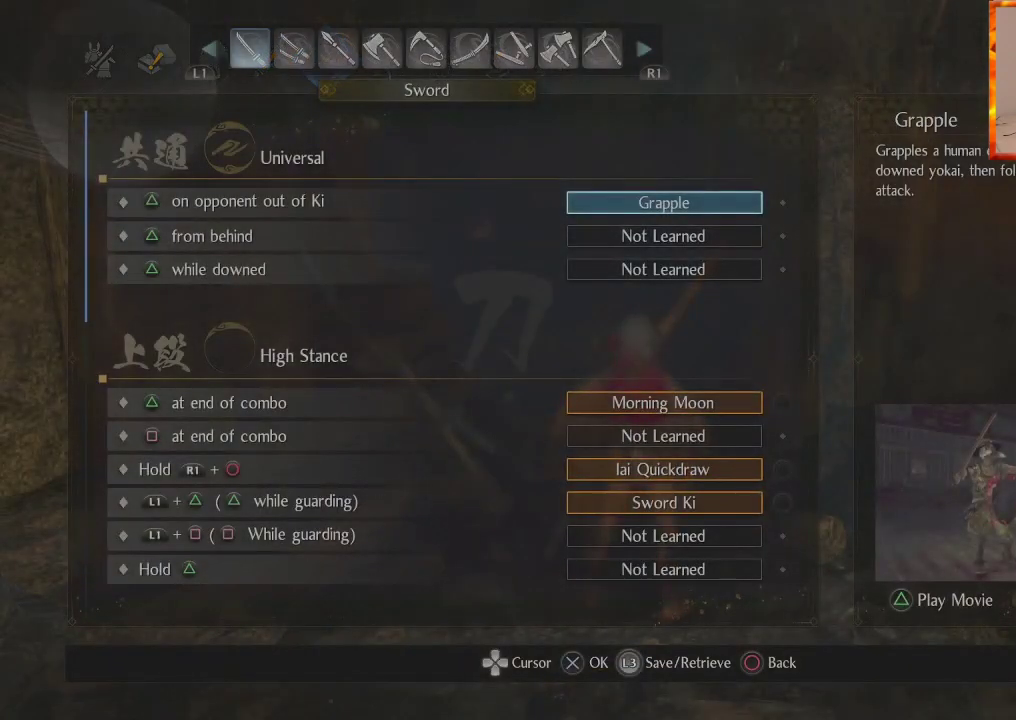
{"buttons": [], "left_stick": "center", "right_stick": "center", "events": []}
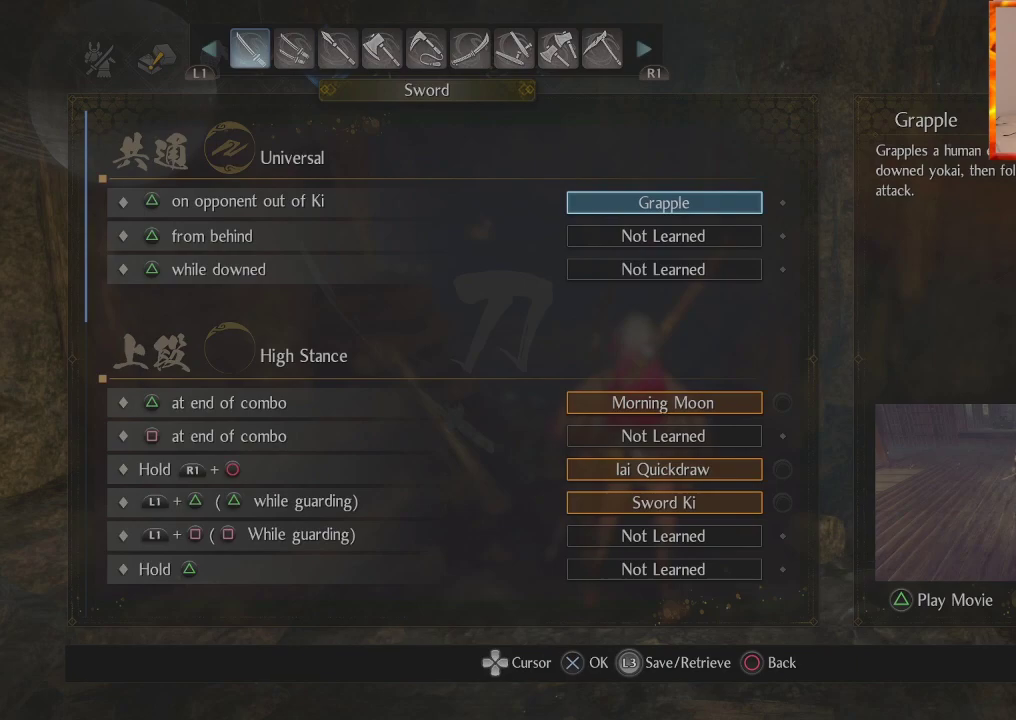
{"buttons": [], "left_stick": "center", "right_stick": "center", "events": []}
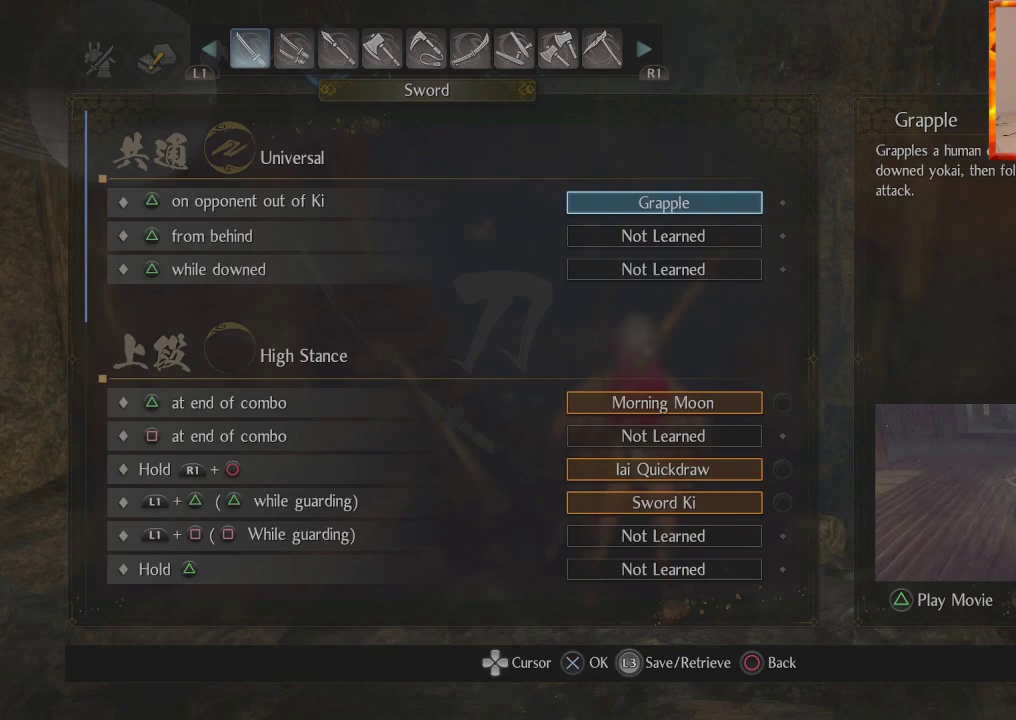
{"buttons": ["R1"], "left_stick": "center", "right_stick": "center", "events": [[83, "R1", "down"], [167, "R1", "up"], [283, "R1", "down"], [350, "R1", "up"], [433, "R1", "down"]]}
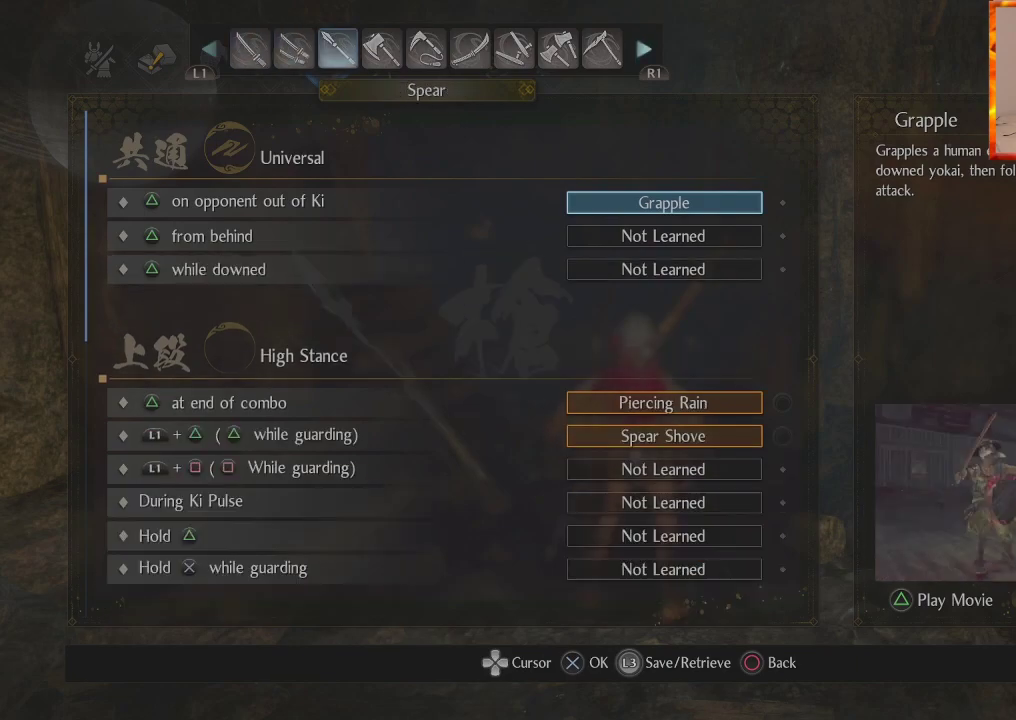
{"buttons": ["R1"], "left_stick": "center", "right_stick": "center", "events": [[33, "R1", "up"], [100, "R1", "down"], [200, "R1", "up"], [267, "R1", "down"], [383, "R1", "up"], [467, "R1", "down"]]}
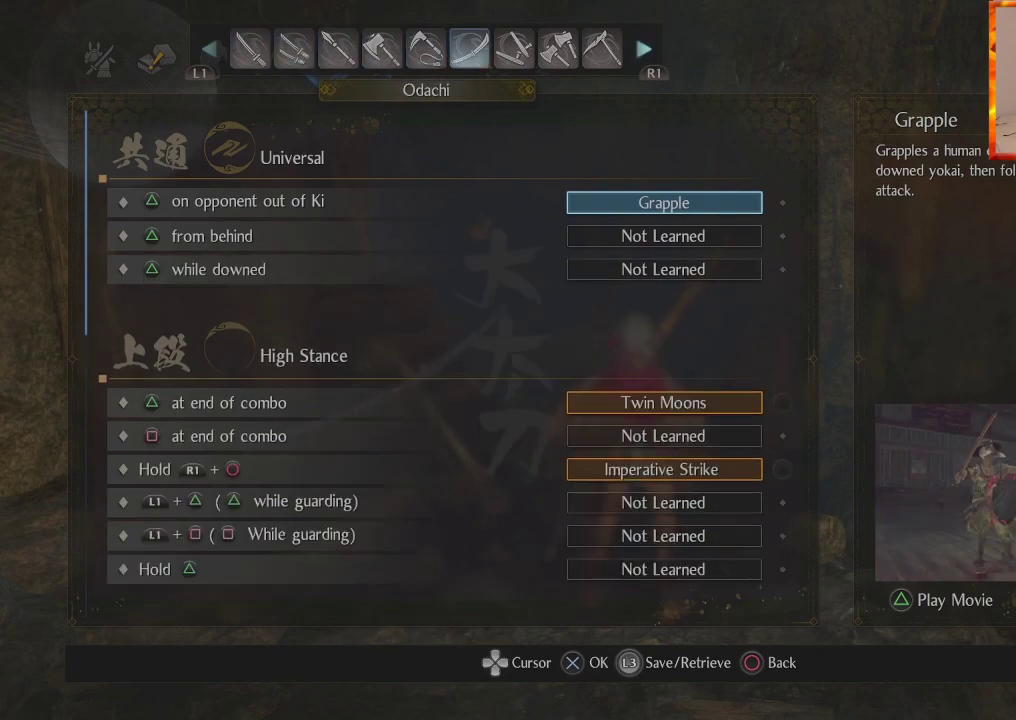
{"buttons": [], "left_stick": "center", "right_stick": "center", "events": [[83, "R1", "up"], [250, "L1", "down"], [383, "L1", "up"]]}
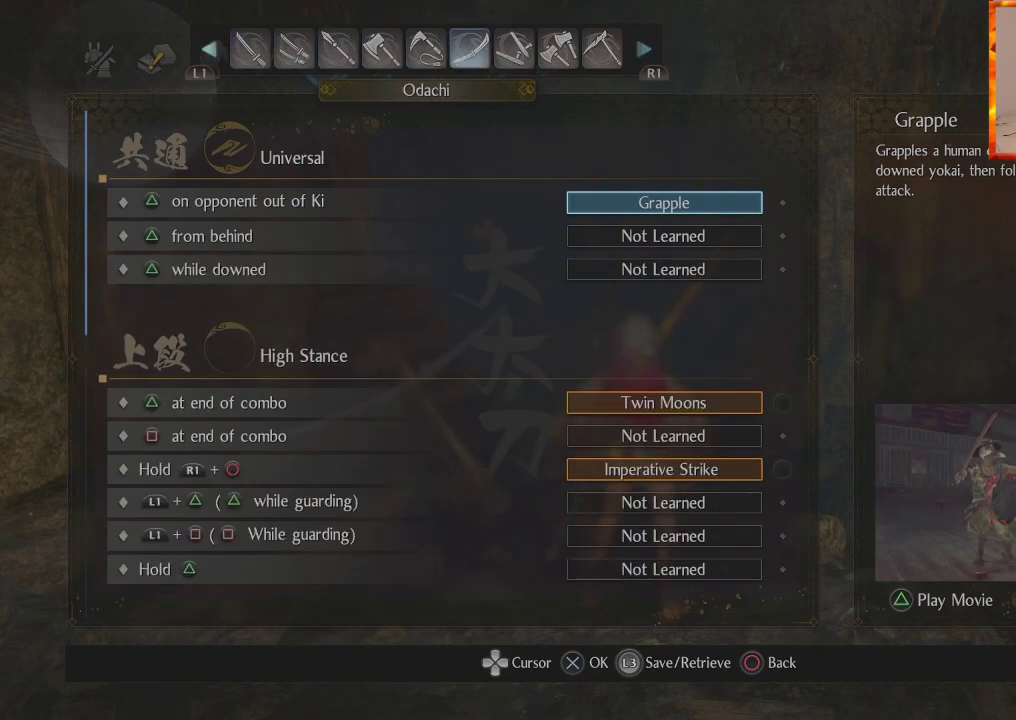
{"buttons": ["DPAD_DOWN"], "left_stick": "center", "right_stick": "center", "events": [[333, "DPAD_DOWN", "down"]]}
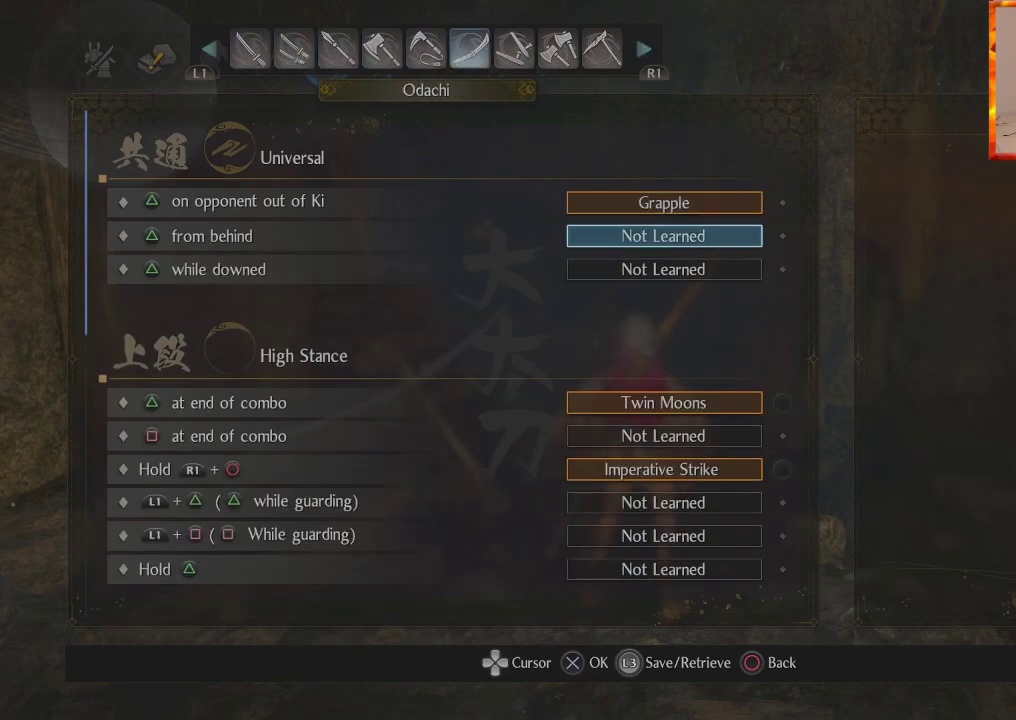
{"buttons": ["DPAD_DOWN"], "left_stick": "center", "right_stick": "center", "events": []}
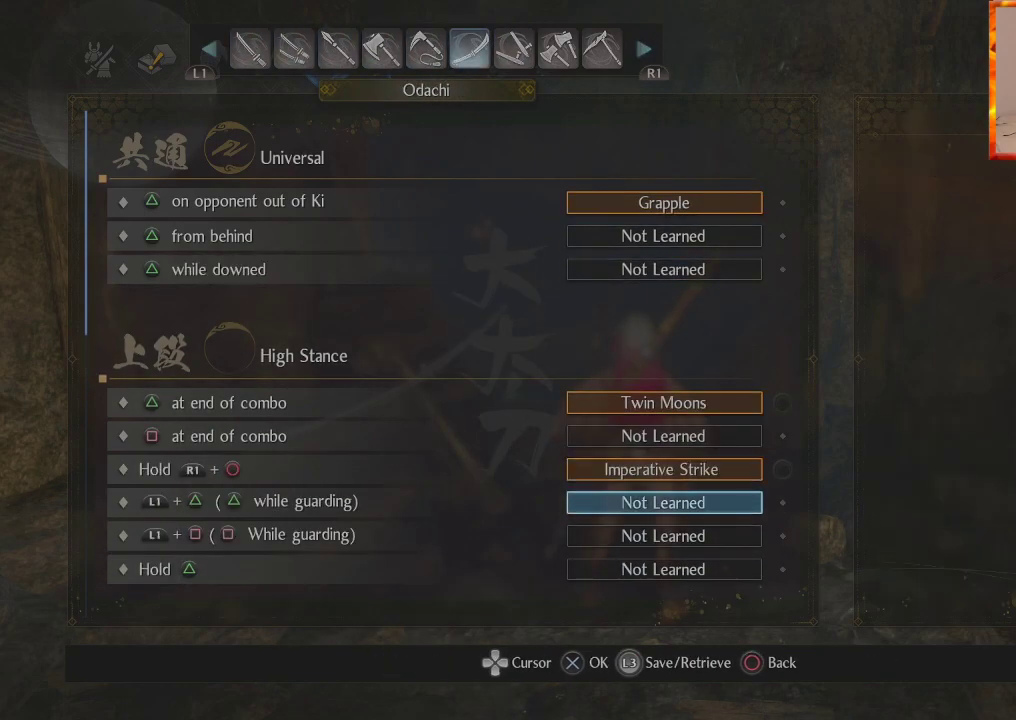
{"buttons": ["DPAD_DOWN"], "left_stick": "center", "right_stick": "center", "events": []}
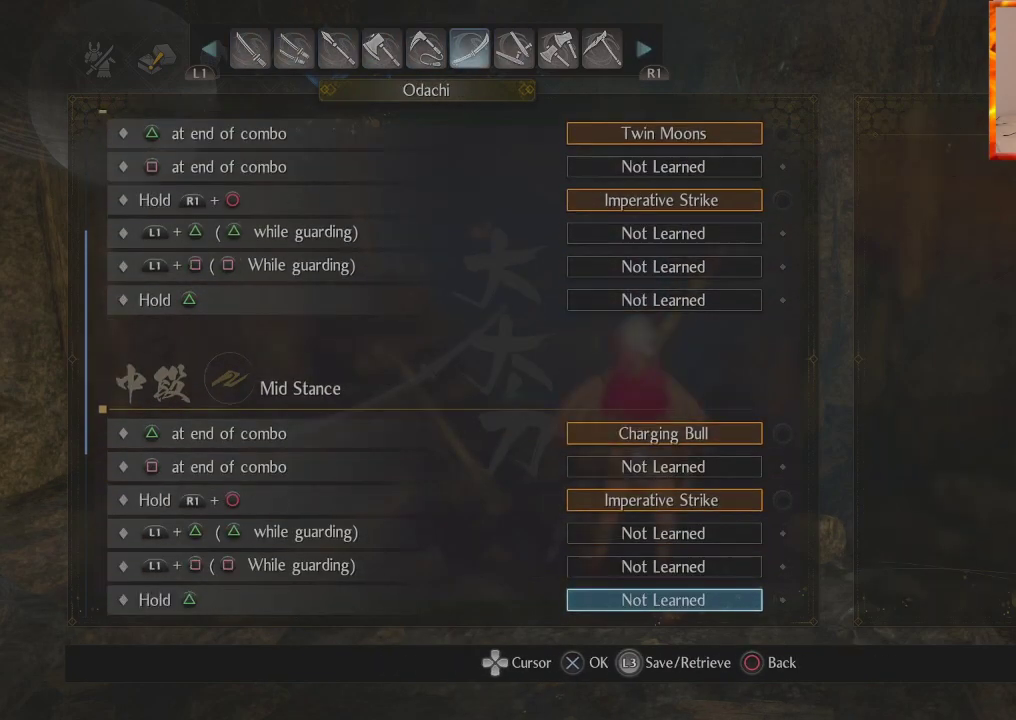
{"buttons": ["DPAD_UP"], "left_stick": "center", "right_stick": "center", "events": [[67, "DPAD_DOWN", "up"], [267, "DPAD_UP", "down"]]}
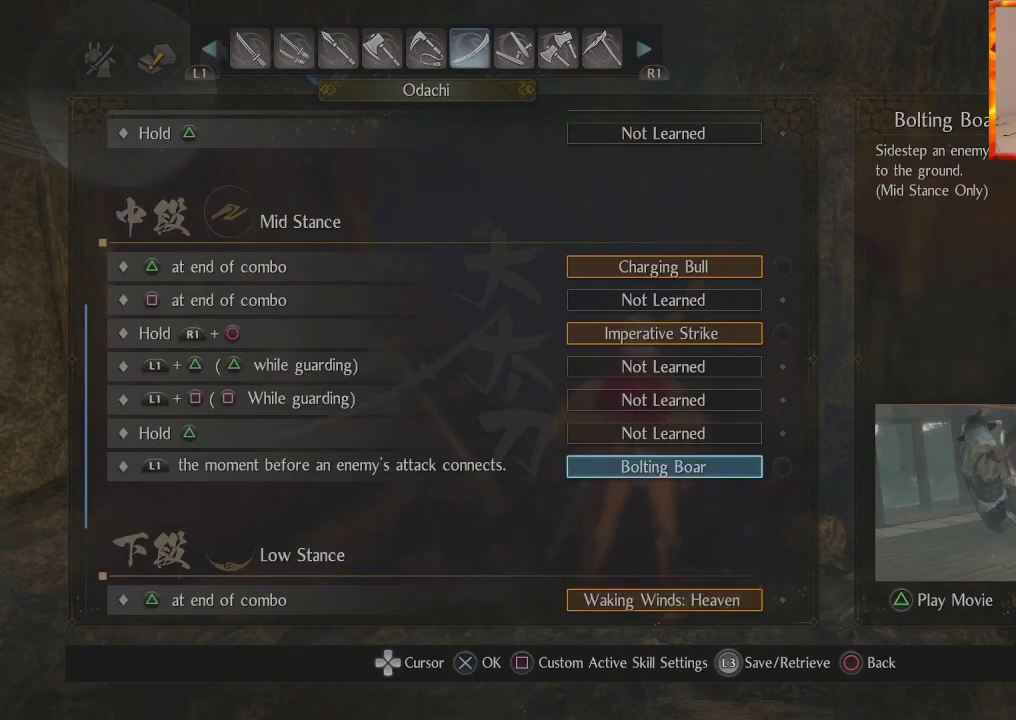
{"buttons": [], "left_stick": "center", "right_stick": "center", "events": [[167, "DPAD_UP", "up"]]}
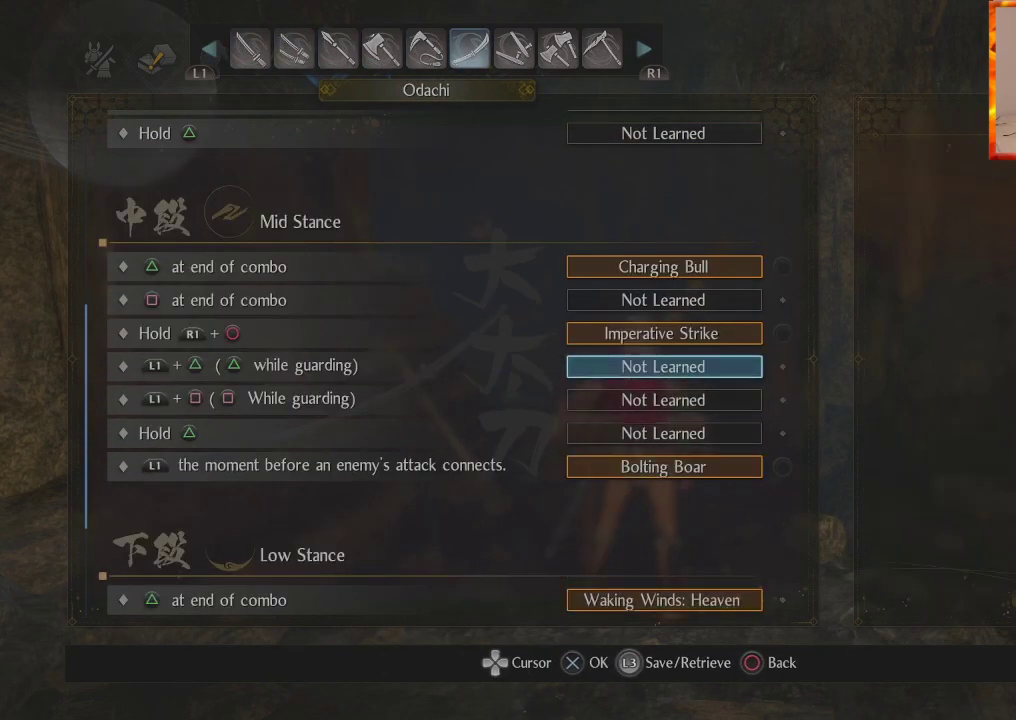
{"buttons": [], "left_stick": "center", "right_stick": "center", "events": [[17, "DPAD_UP", "down"], [183, "DPAD_UP", "up"]]}
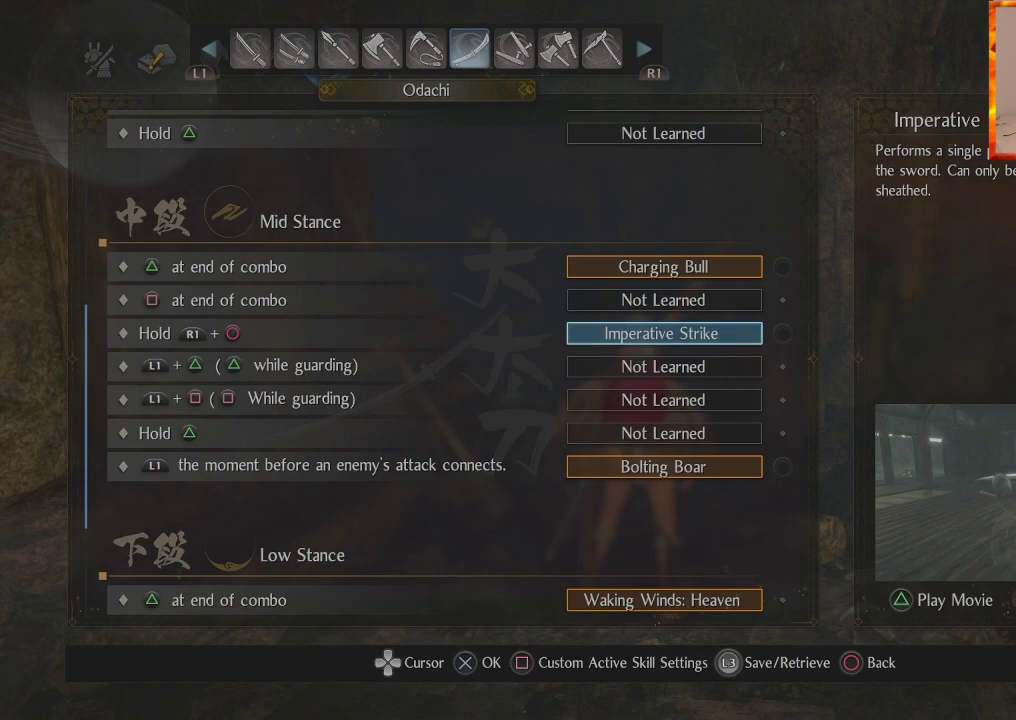
{"buttons": [], "left_stick": "center", "right_stick": "center", "events": [[117, "DPAD_UP", "down"], [217, "DPAD_UP", "up"], [317, "DPAD_UP", "down"], [467, "DPAD_UP", "up"]]}
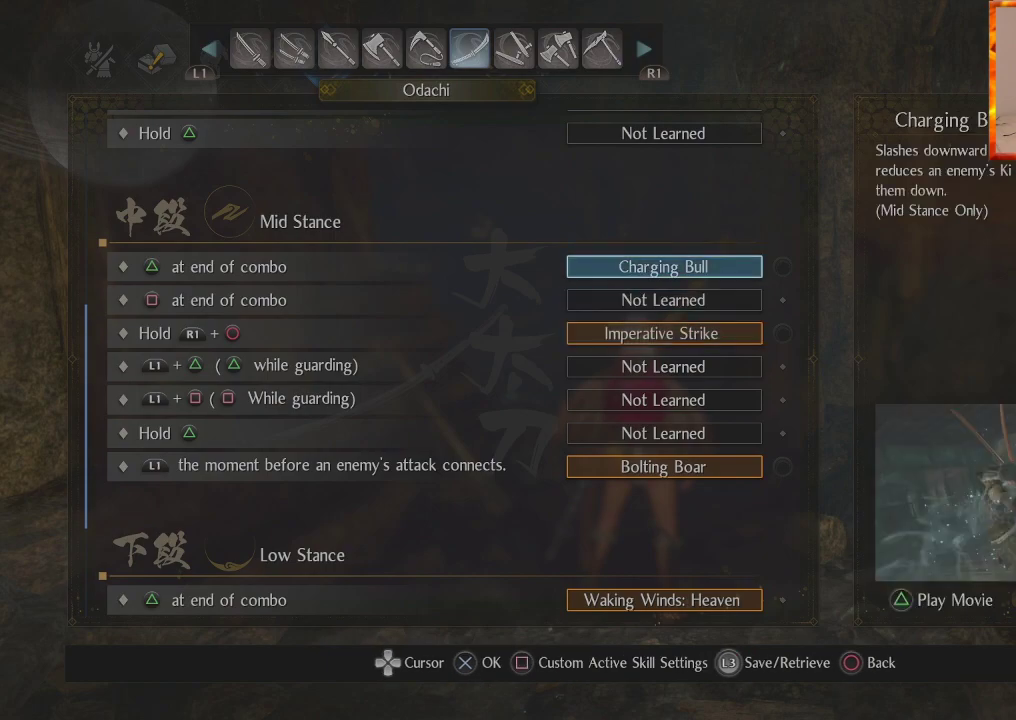
{"buttons": [], "left_stick": "center", "right_stick": "center", "events": [[67, "CROSS", "down"], [217, "CROSS", "up"]]}
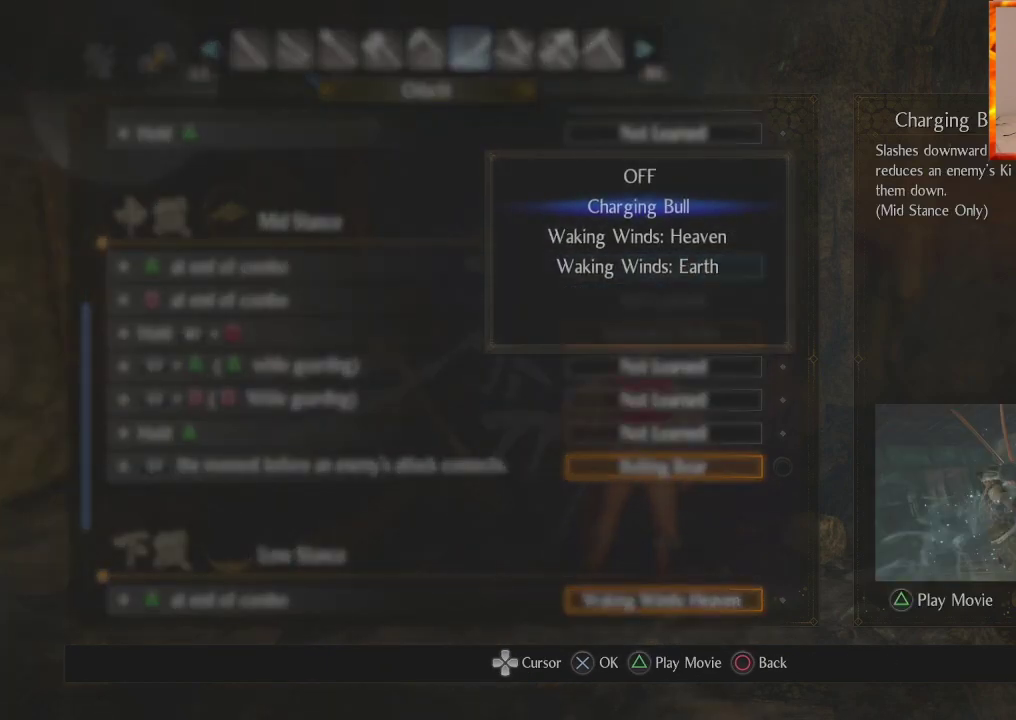
{"buttons": [], "left_stick": "center", "right_stick": "center", "events": []}
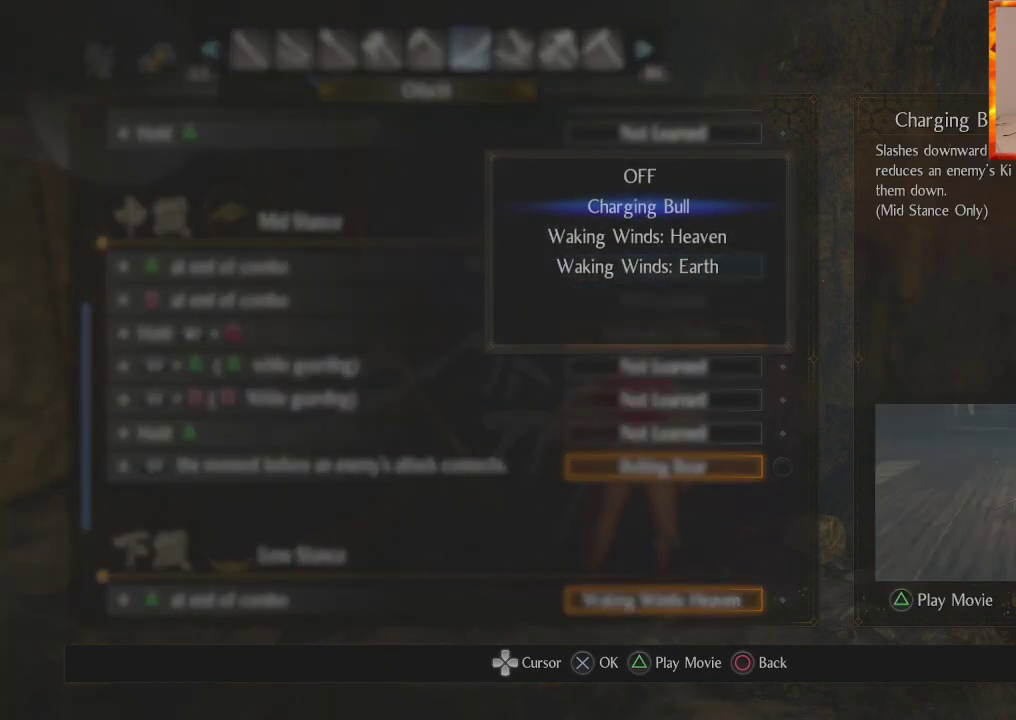
{"buttons": [], "left_stick": "center", "right_stick": "center", "events": []}
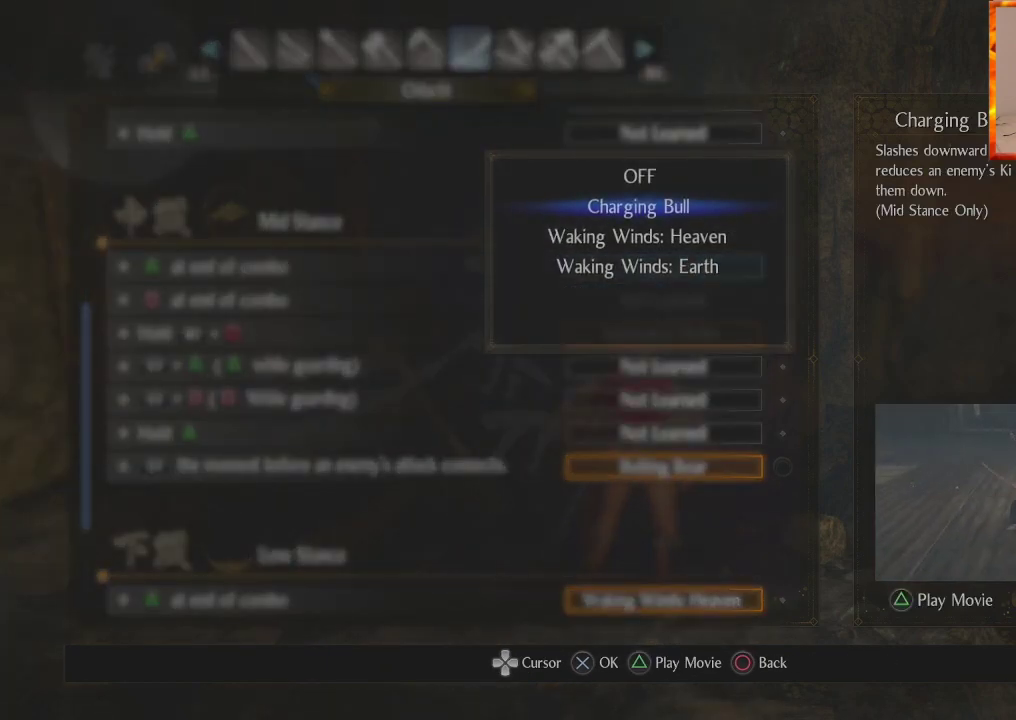
{"buttons": [], "left_stick": "center", "right_stick": "center", "events": [[150, "DPAD_DOWN", "down"], [283, "DPAD_DOWN", "up"]]}
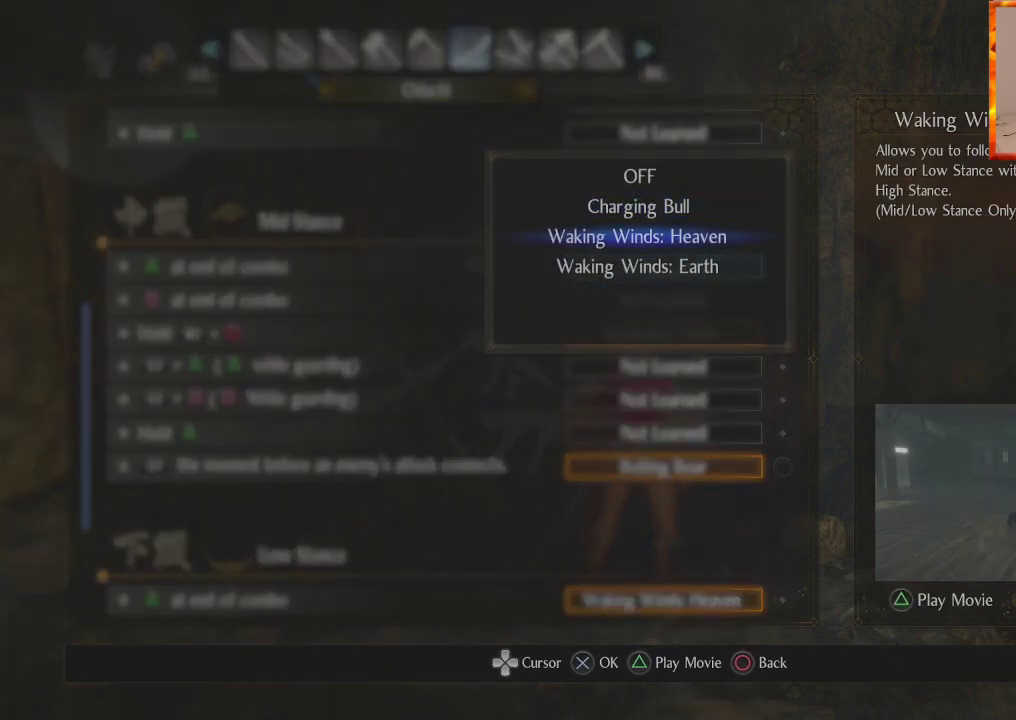
{"buttons": [], "left_stick": "center", "right_stick": "center", "events": []}
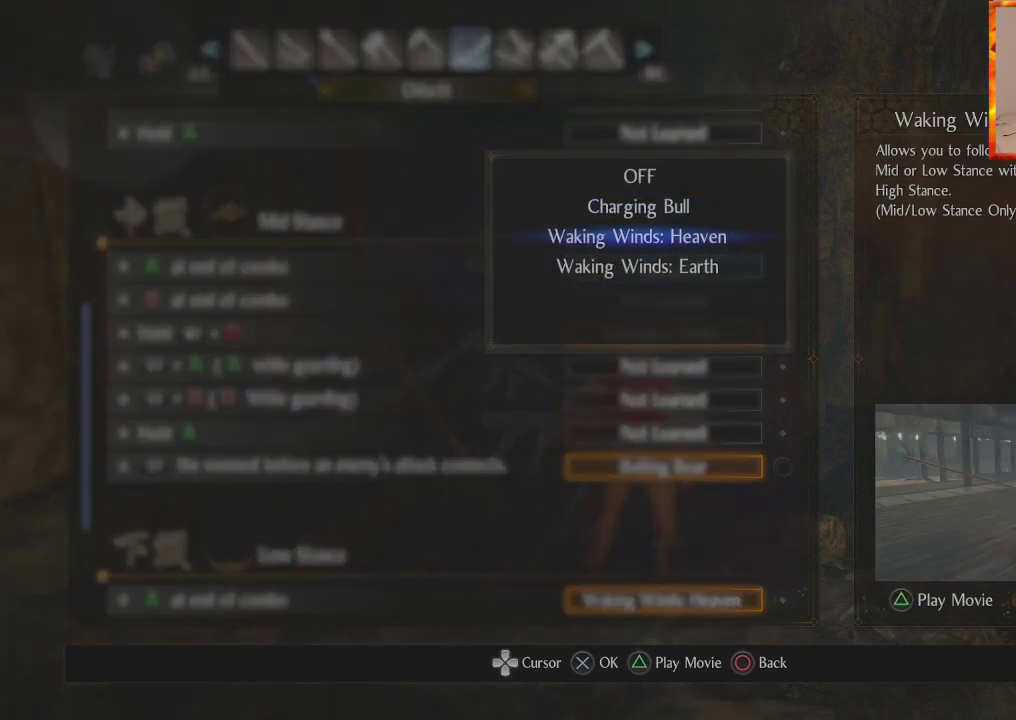
{"buttons": [], "left_stick": "center", "right_stick": "center", "events": []}
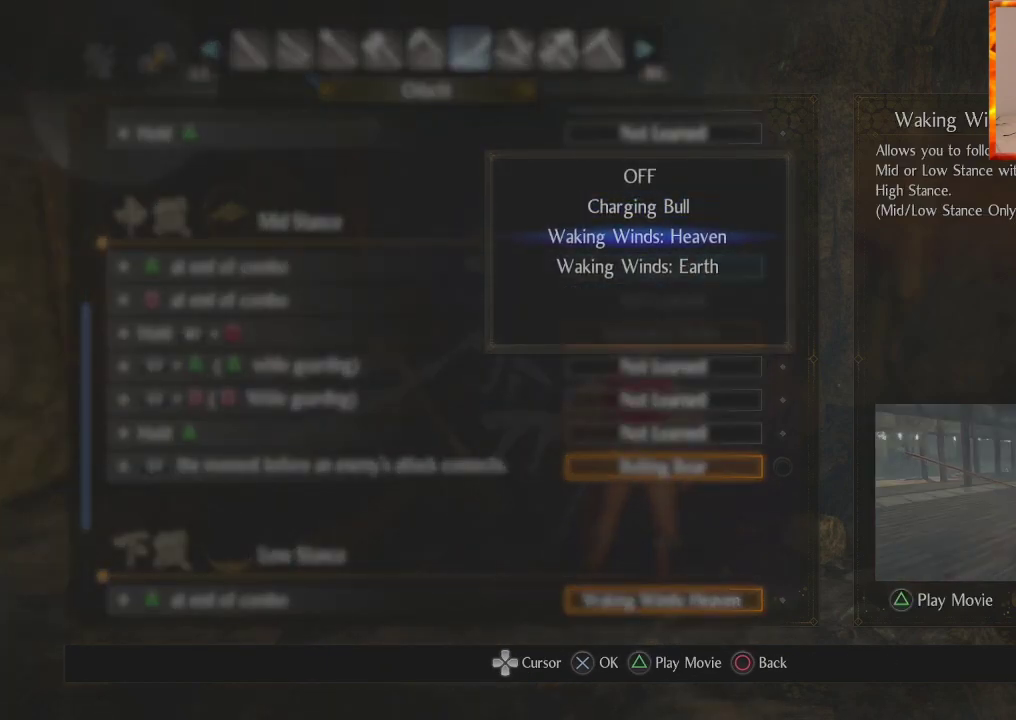
{"buttons": [], "left_stick": "center", "right_stick": "center", "events": []}
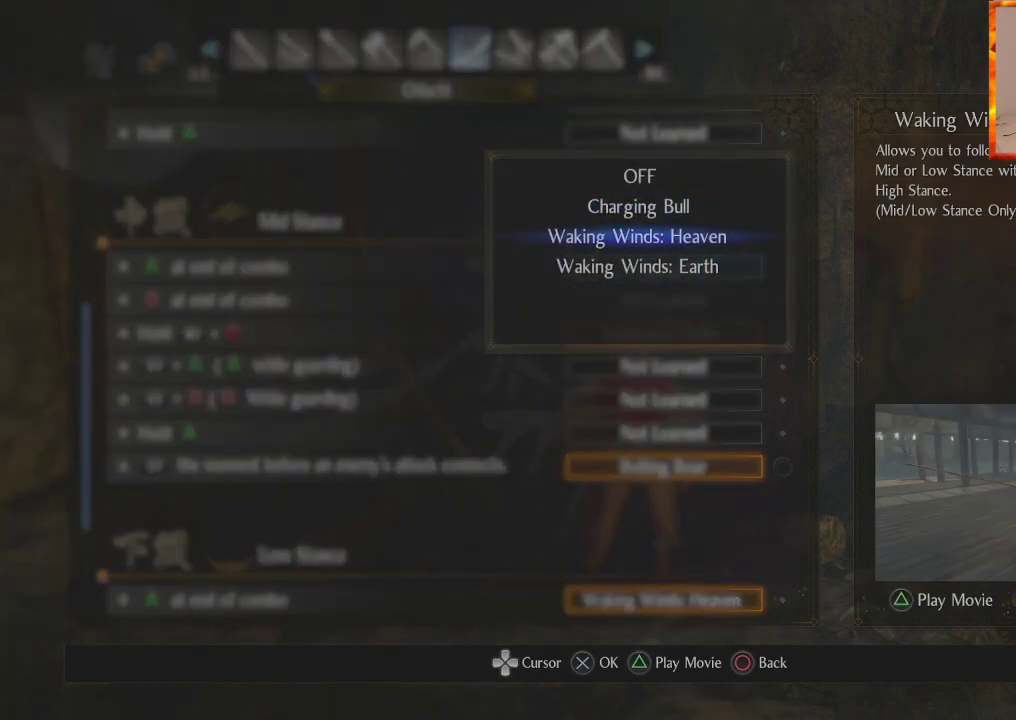
{"buttons": [], "left_stick": "center", "right_stick": "center", "events": []}
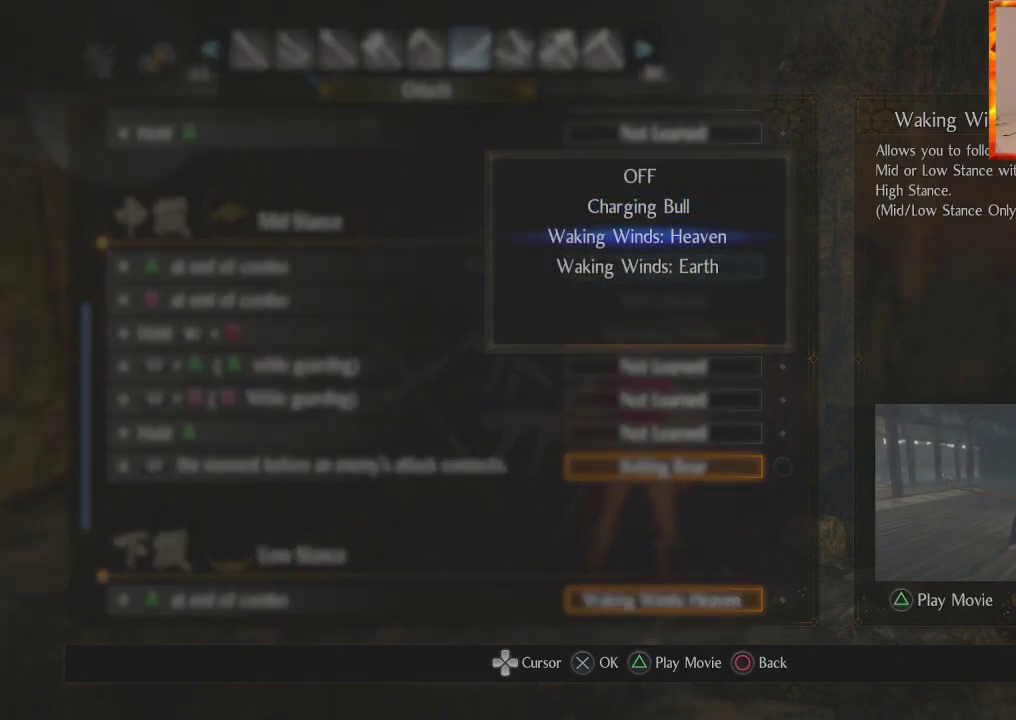
{"buttons": [], "left_stick": "center", "right_stick": "center", "events": []}
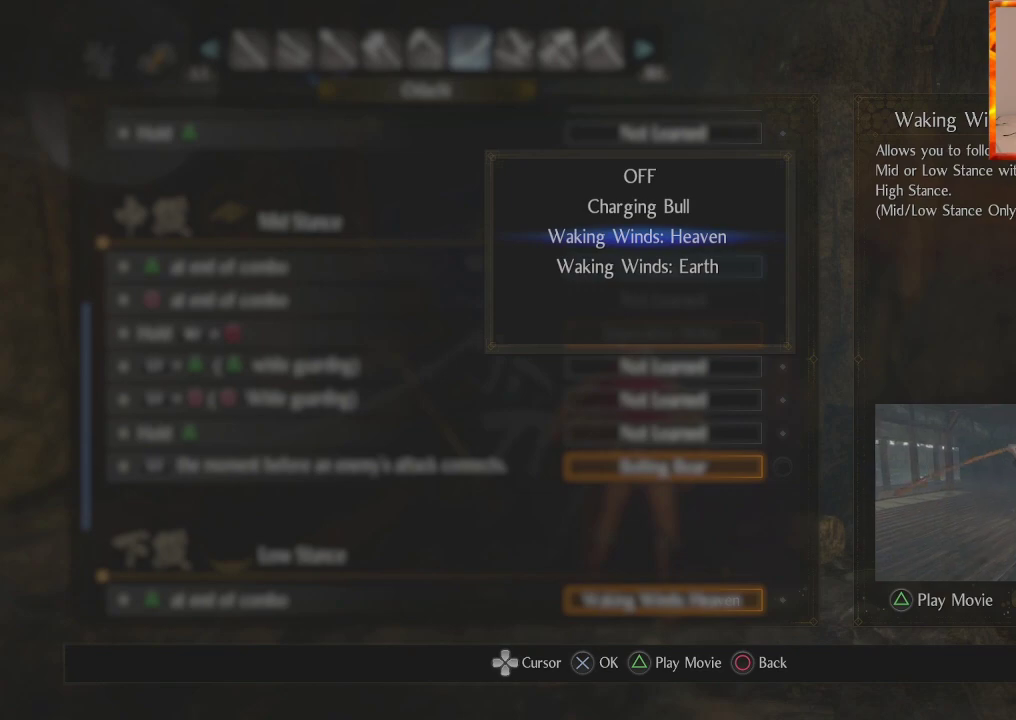
{"buttons": [], "left_stick": "center", "right_stick": "center", "events": []}
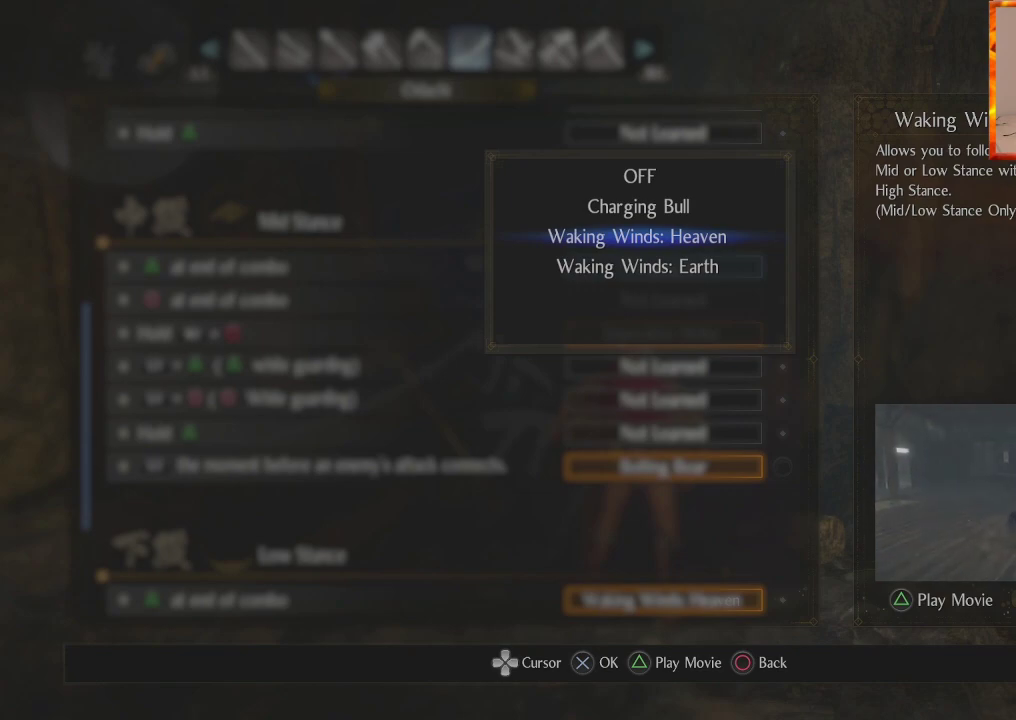
{"buttons": [], "left_stick": "center", "right_stick": "center", "events": [[33, "DPAD_DOWN", "down"], [200, "DPAD_DOWN", "up"]]}
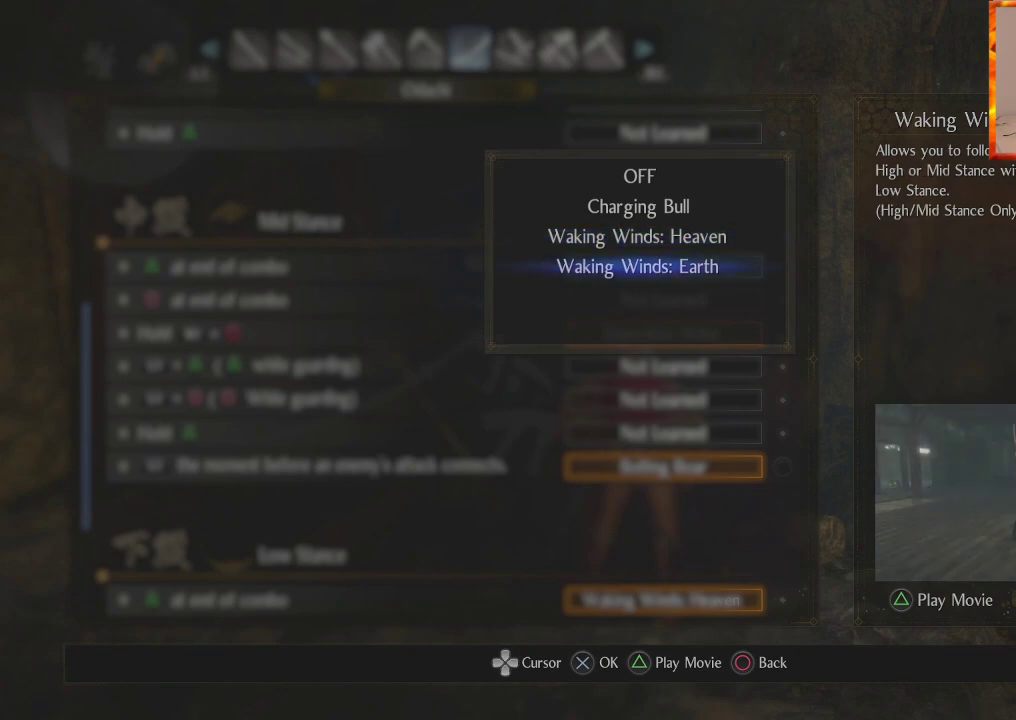
{"buttons": [], "left_stick": "center", "right_stick": "center", "events": []}